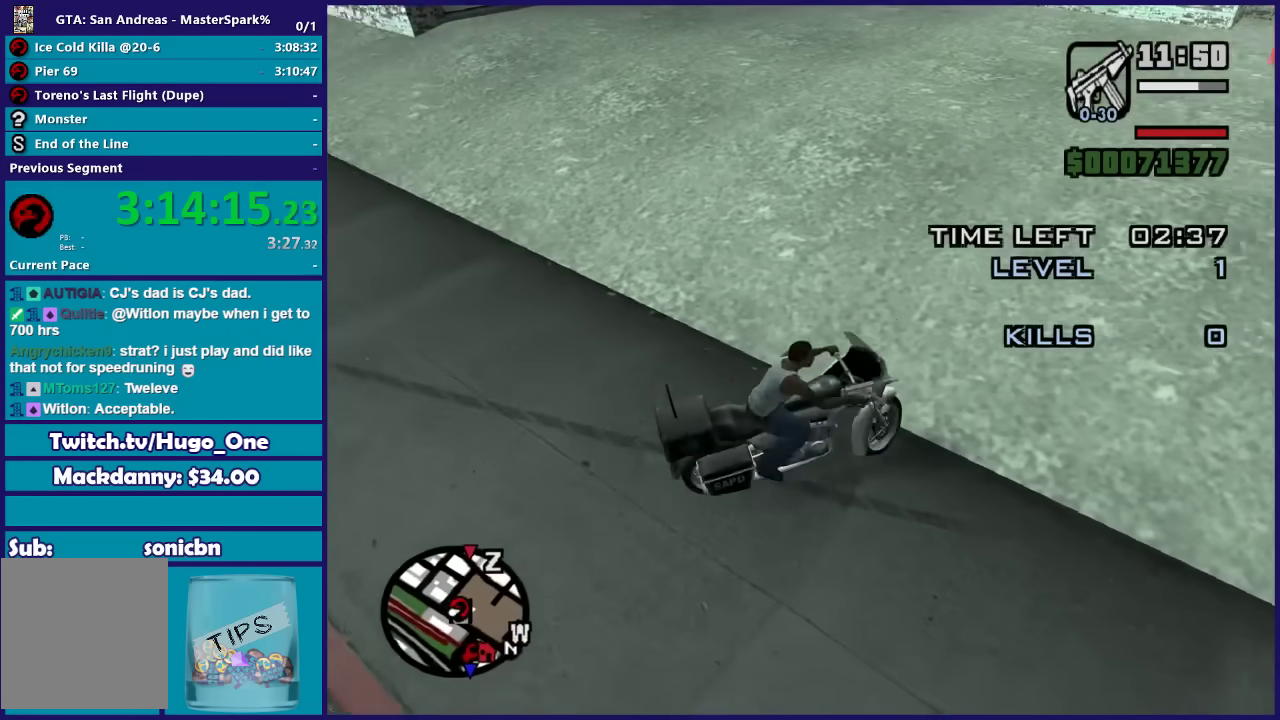
Gameplay with a controller (Xbox layout); each line is a JSON object with the inputs held at the frame after it. "events" lists button and stick changes between this image and that frame as [ms after this image, input, new state], when the widget could be followed in between.
{"buttons": ["R2"], "left_stick": "left", "right_stick": "down-left", "events": [[33, "right_stick", "down-left"]]}
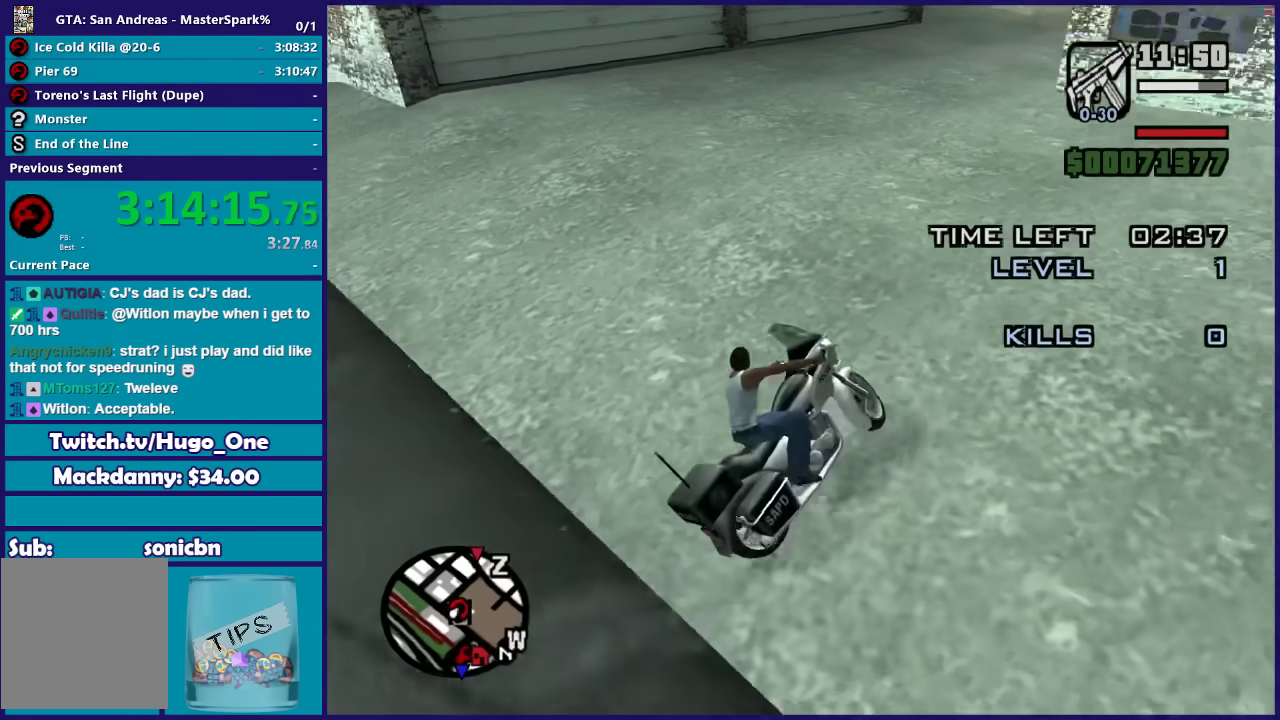
{"buttons": ["R2"], "left_stick": "center", "right_stick": "center", "events": [[234, "right_stick", "center"], [334, "left_stick", "center"]]}
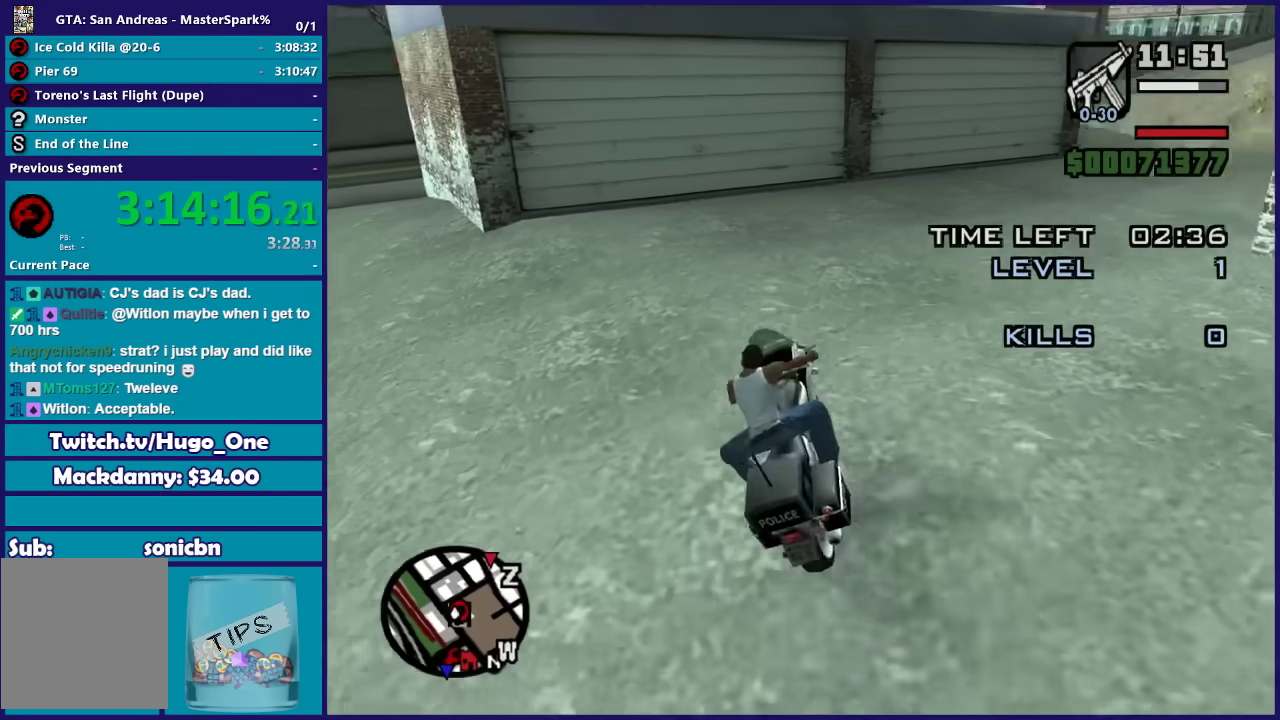
{"buttons": [], "left_stick": "center", "right_stick": "down-left", "events": [[34, "left_stick", "left"], [67, "right_stick", "down-left"], [167, "left_stick", "center"], [467, "R2", "up"]]}
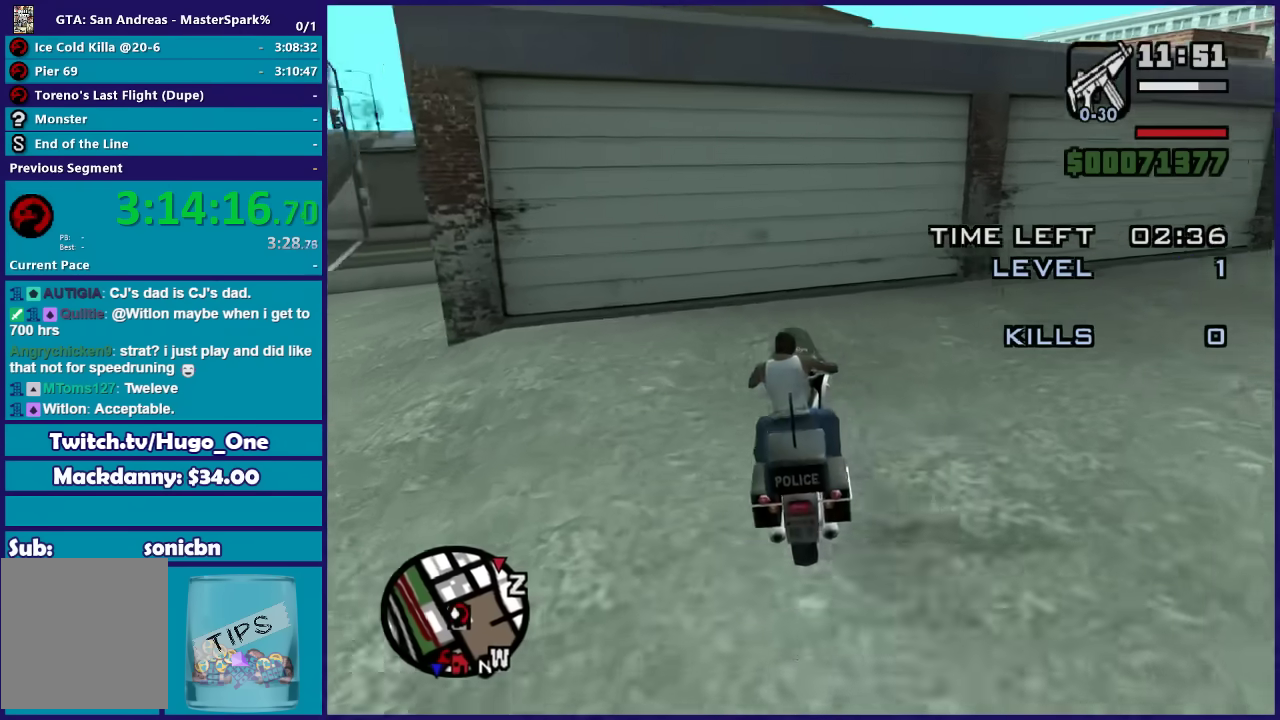
{"buttons": ["L2"], "left_stick": "center", "right_stick": "up", "events": [[33, "right_stick", "center"], [133, "L2", "down"], [133, "left_stick", "left"], [200, "right_stick", "up-left"], [233, "left_stick", "center"], [300, "right_stick", "up"]]}
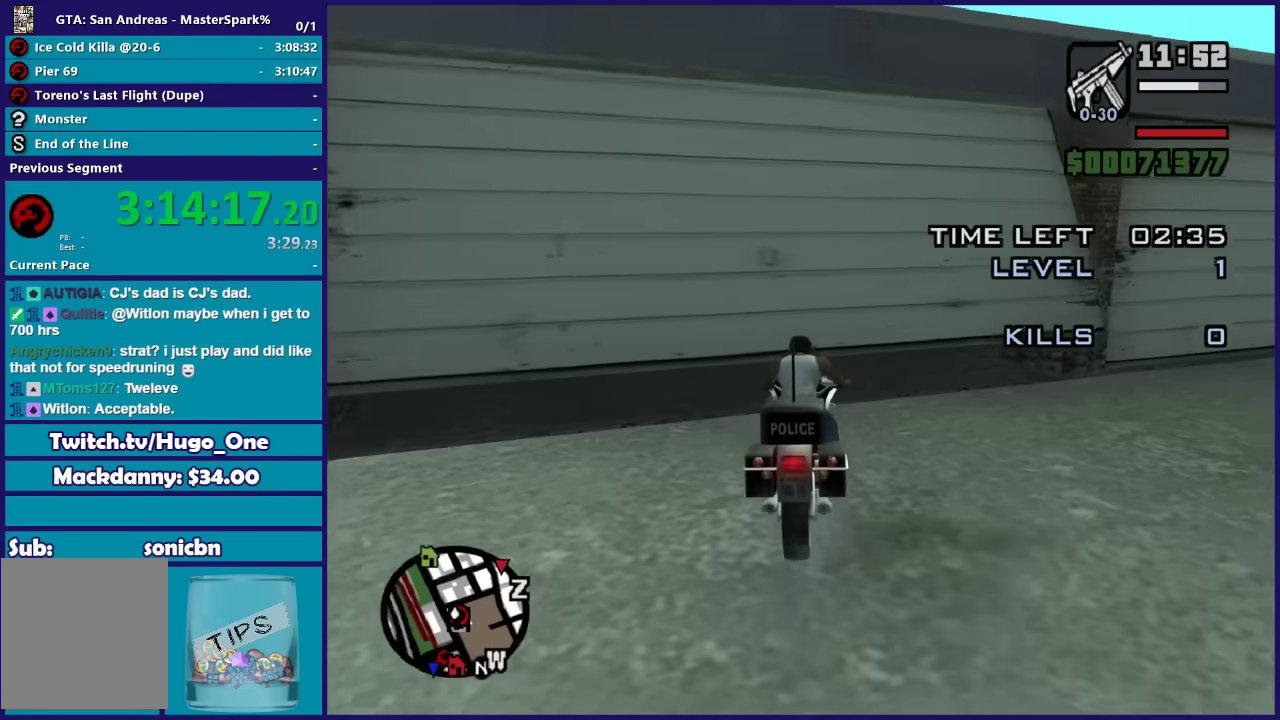
{"buttons": ["L2"], "left_stick": "right", "right_stick": "center", "events": [[100, "left_stick", "right"], [267, "right_stick", "up-left"], [334, "right_stick", "center"]]}
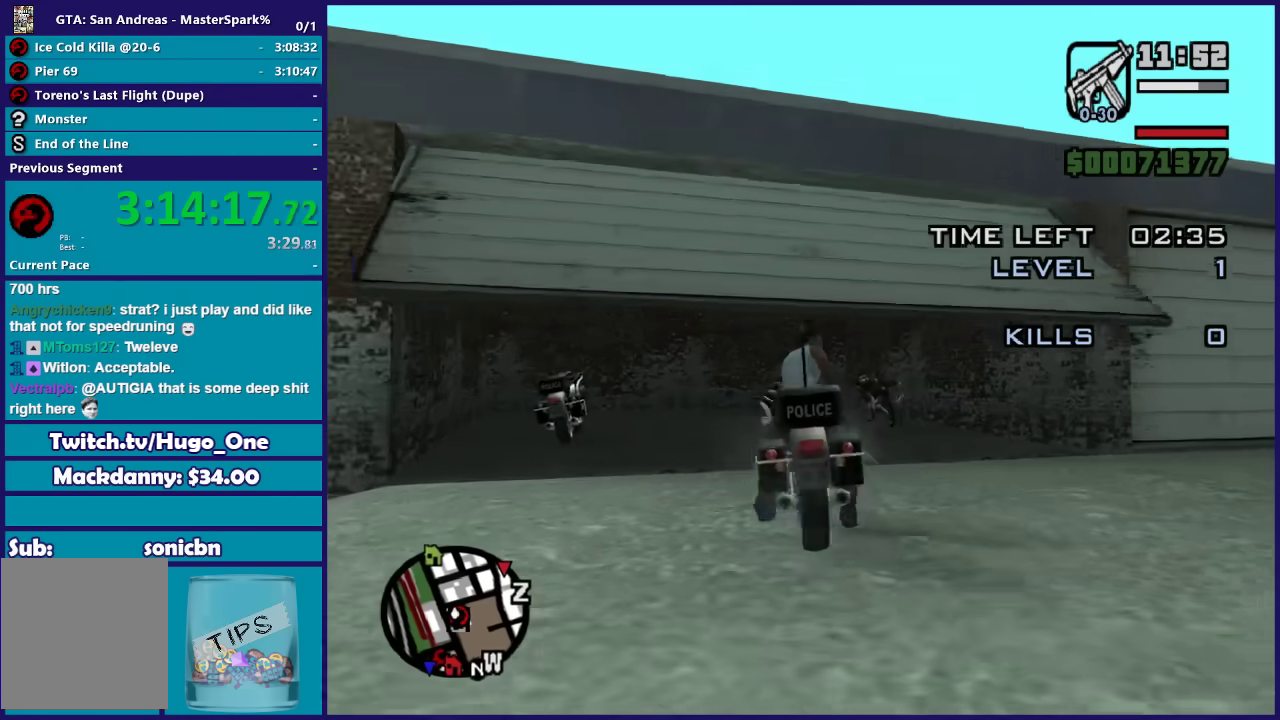
{"buttons": ["R2"], "left_stick": "center", "right_stick": "center", "events": [[33, "left_stick", "center"], [66, "right_stick", "down-left"], [133, "left_stick", "right"], [433, "R2", "down"], [433, "left_stick", "center"], [433, "right_stick", "center"], [467, "L2", "up"]]}
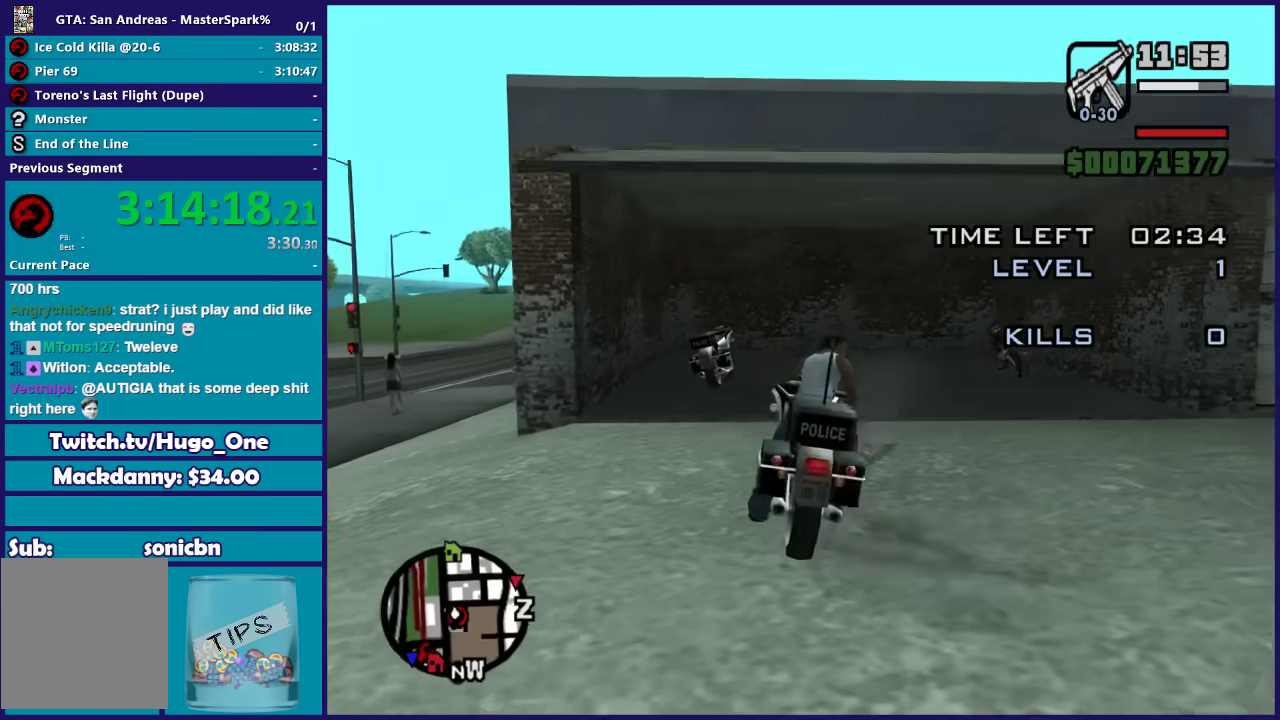
{"buttons": ["R2"], "left_stick": "right", "right_stick": "center", "events": [[67, "left_stick", "right"], [334, "left_stick", "center"], [501, "left_stick", "right"]]}
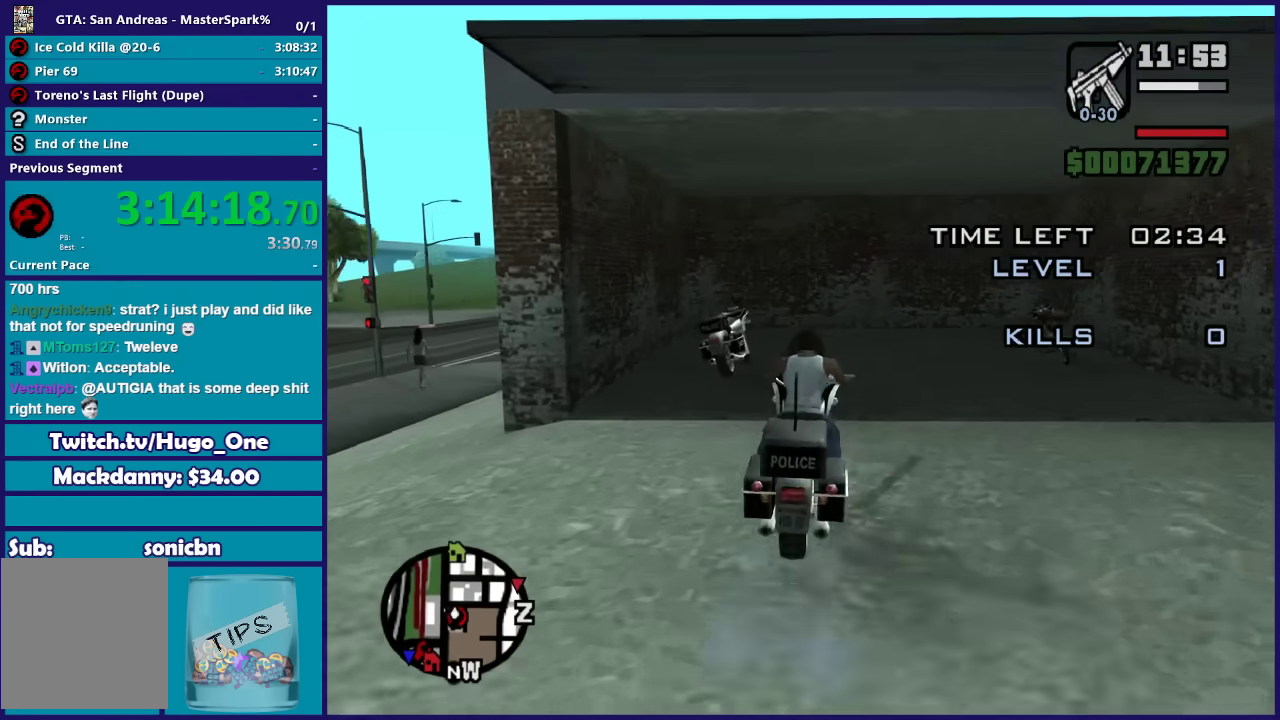
{"buttons": ["R2"], "left_stick": "left", "right_stick": "down", "events": [[200, "left_stick", "center"], [200, "right_stick", "down"], [433, "left_stick", "left"]]}
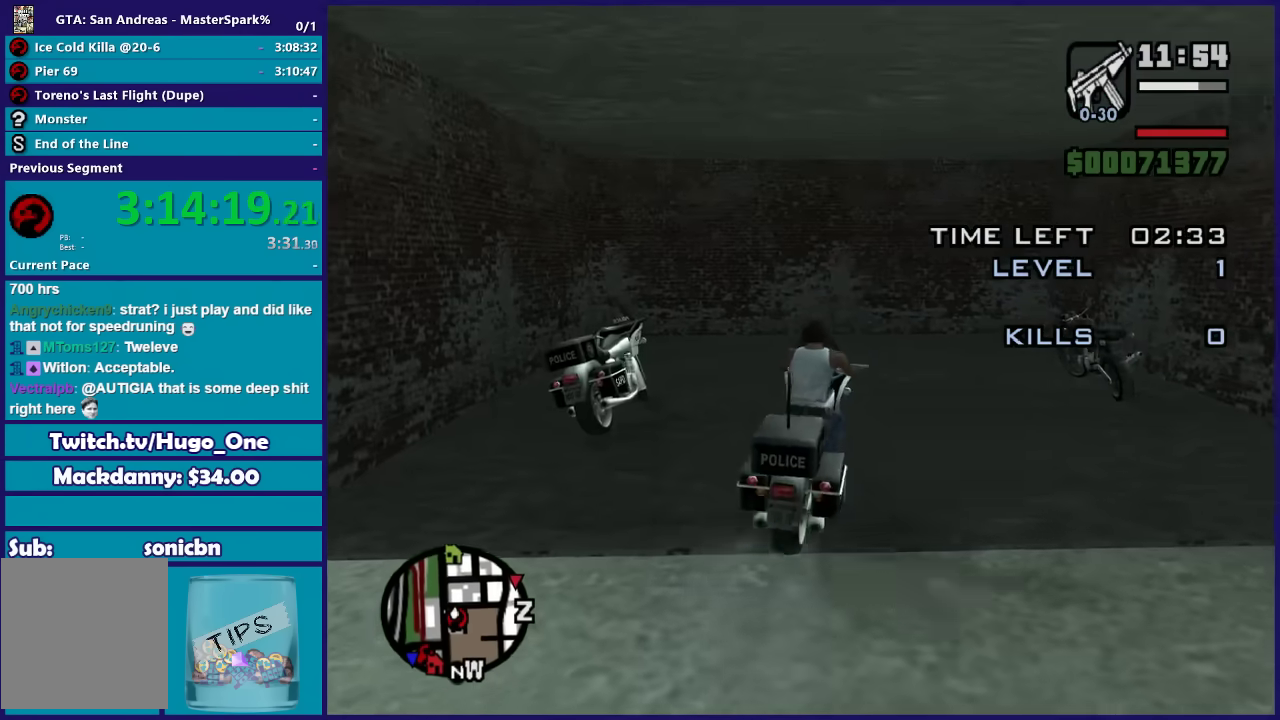
{"buttons": ["L2"], "left_stick": "center", "right_stick": "center", "events": [[34, "left_stick", "center"], [67, "R2", "up"], [200, "L2", "down"], [434, "right_stick", "center"]]}
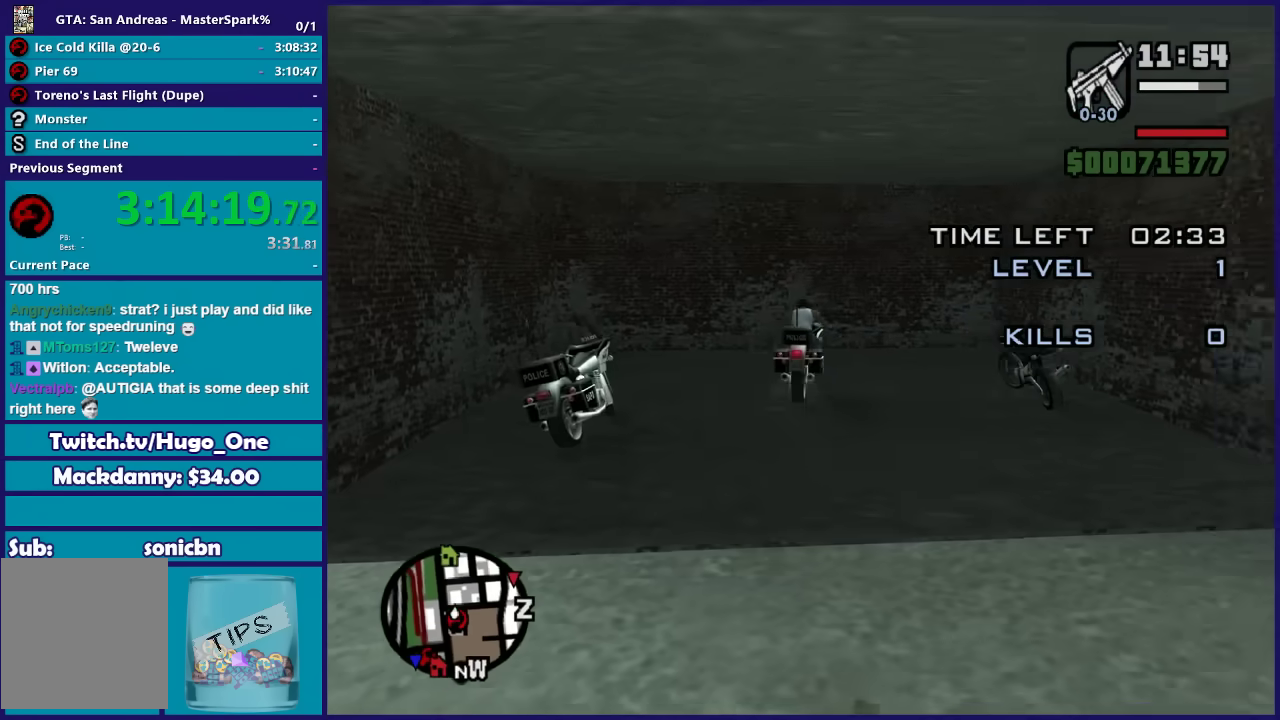
{"buttons": [], "left_stick": "center", "right_stick": "center", "events": [[166, "L2", "up"]]}
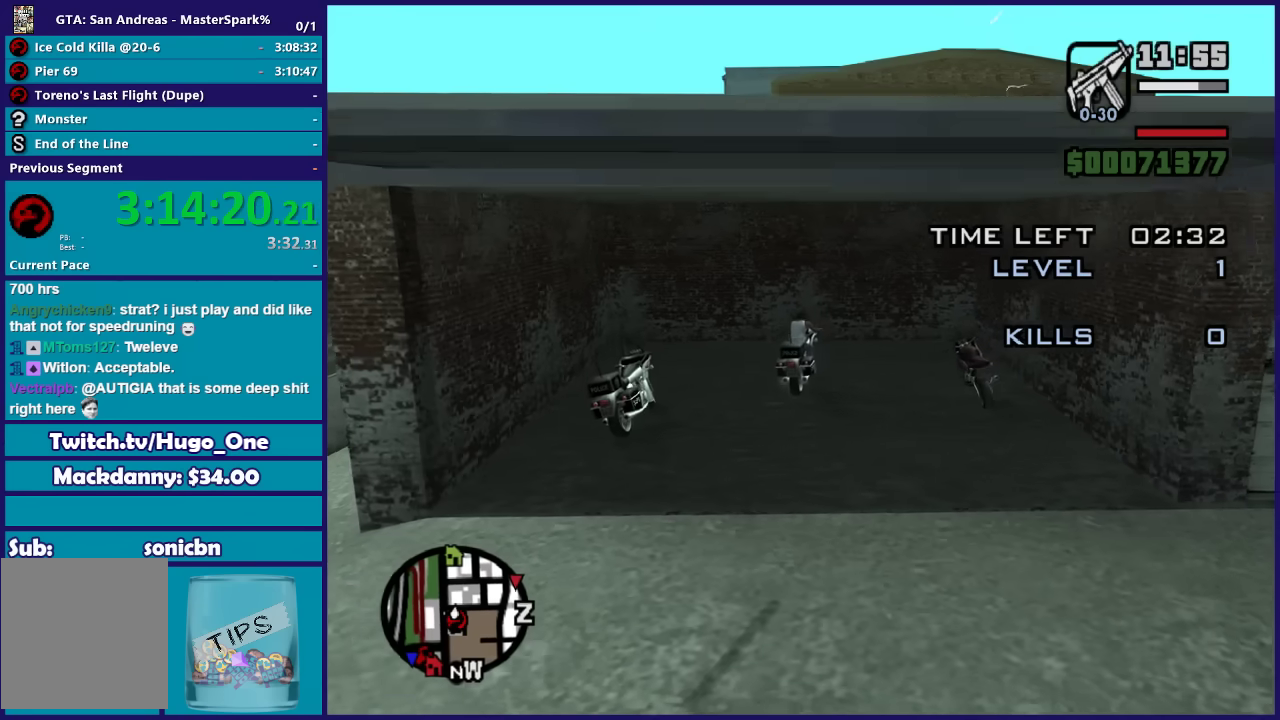
{"buttons": [], "left_stick": "center", "right_stick": "center", "events": []}
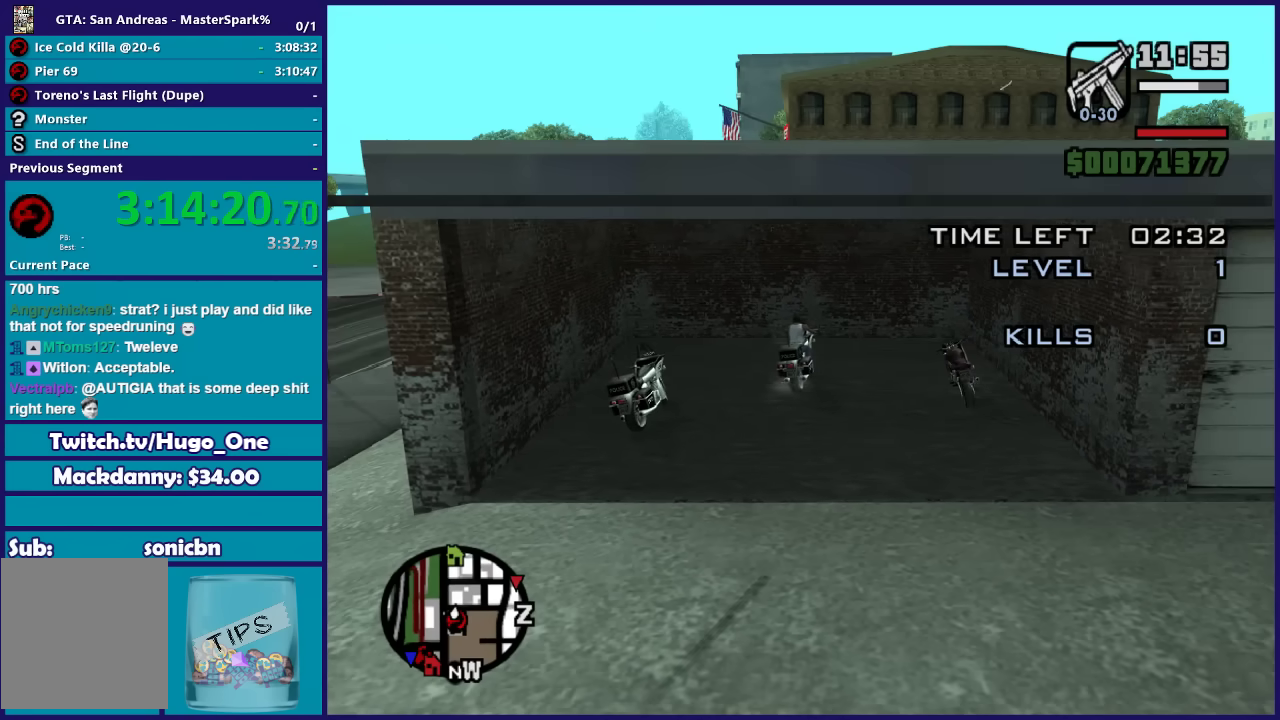
{"buttons": [], "left_stick": "center", "right_stick": "center", "events": []}
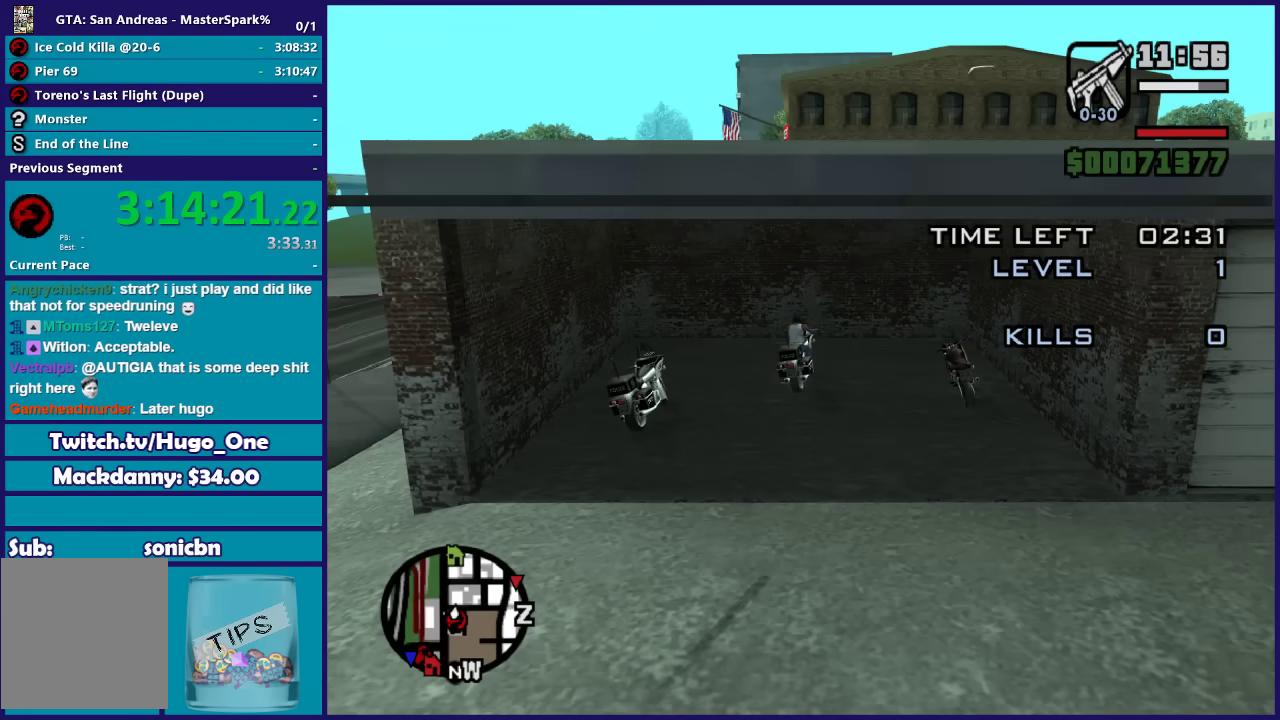
{"buttons": ["Y"], "left_stick": "center", "right_stick": "center", "events": [[434, "Y", "down"]]}
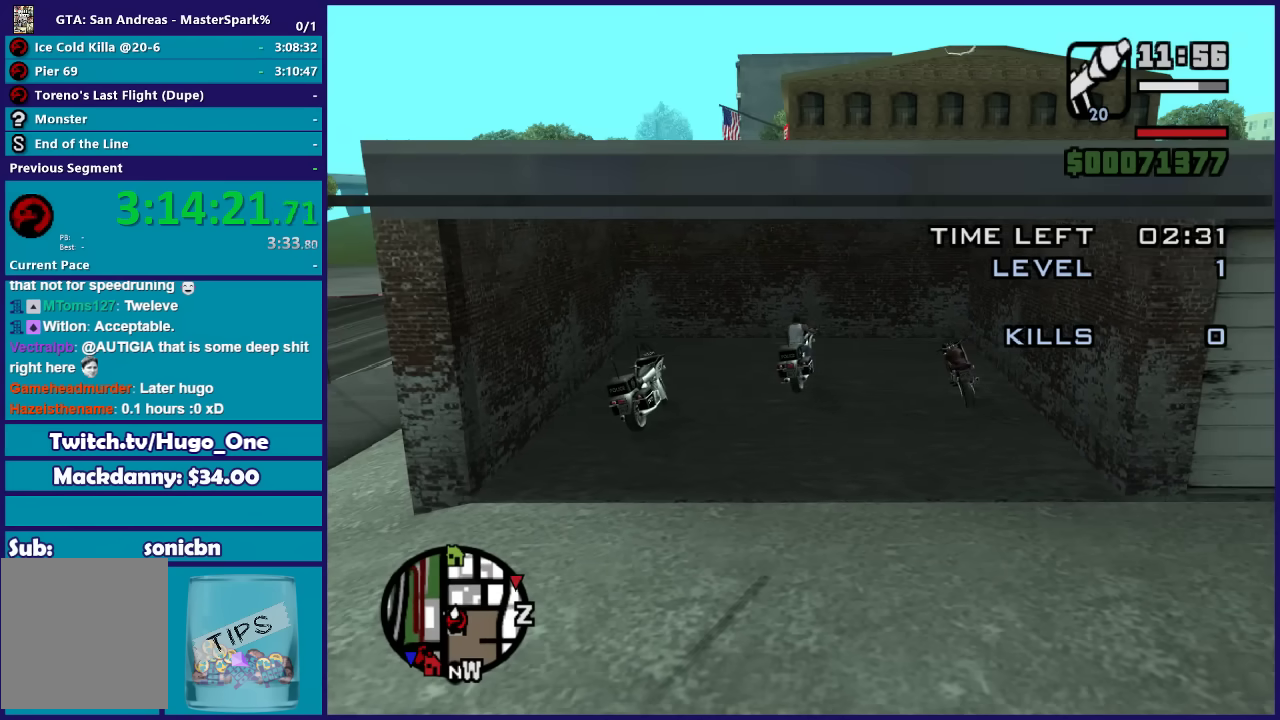
{"buttons": [], "left_stick": "center", "right_stick": "center", "events": [[66, "Y", "up"]]}
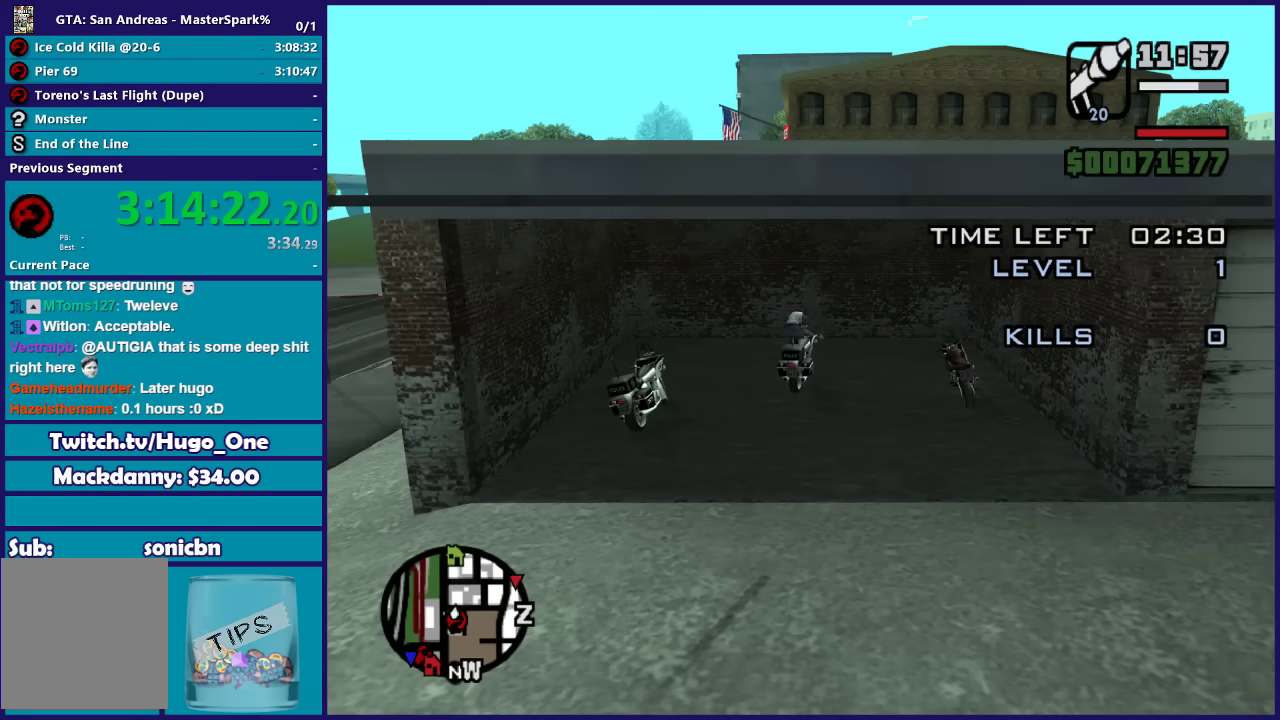
{"buttons": [], "left_stick": "center", "right_stick": "center", "events": []}
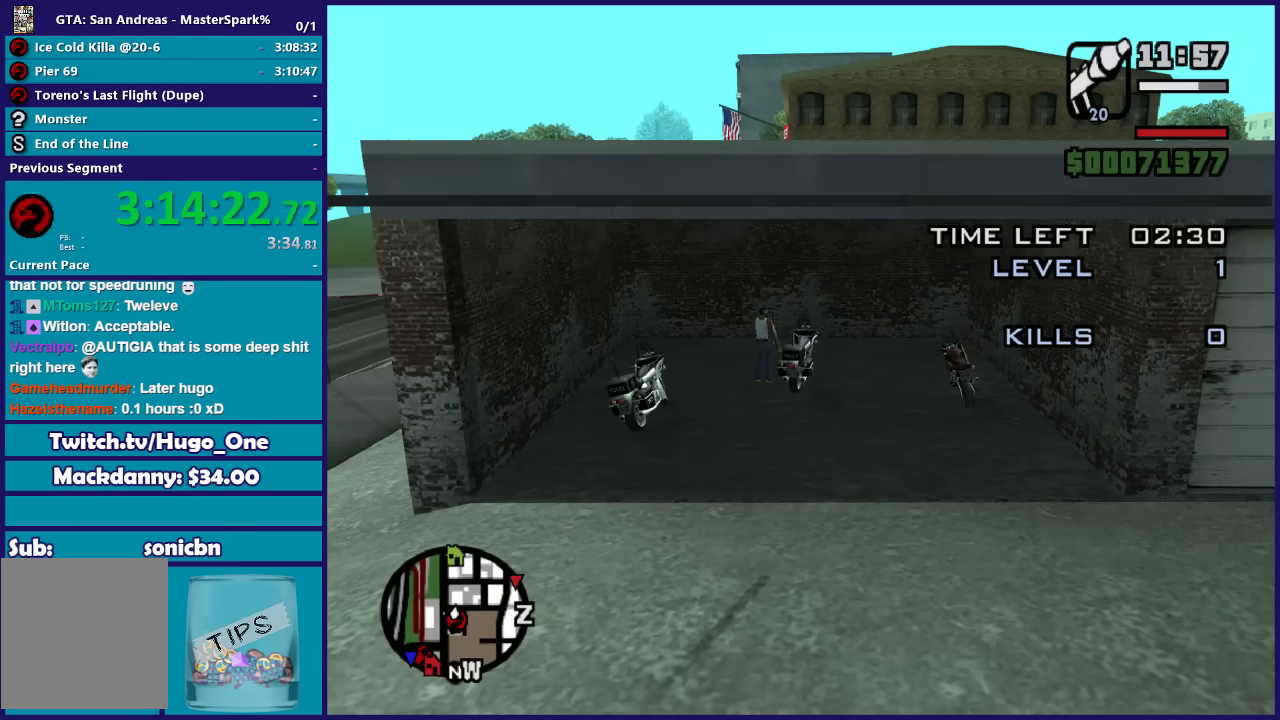
{"buttons": [], "left_stick": "center", "right_stick": "center", "events": []}